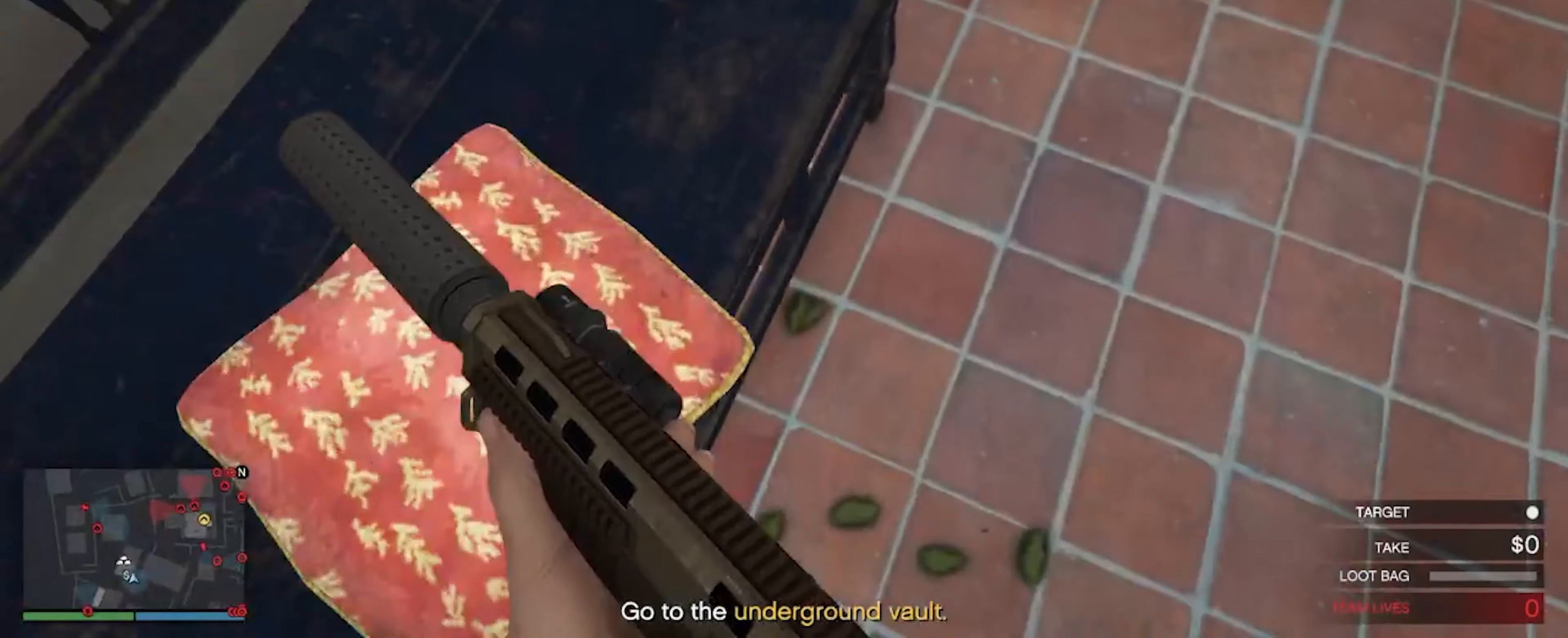
Gameplay with keyboard and mouse; each line is a JSON object with the keys and mouse buttons held at the frame after it. "events" lists presses ("down") and releases ("up") of "a", "d", "s", "shift", "space", "w", "mouse_left", "mouse_wheel" and "mouse_right" between this image and that frame as [ms after this image, input, new state], when the widget could be followed in between. "mouse_left", "mouse_wheel", "mouse_right" = the "left", "wheel", "right" buttons of the "mouse" list. No other keys are recorded. "wheel" means that the mouse wheel is clicked or scrolled. Not read: mouse_move.
{"keys": ["a", "s"], "mouse": [], "events": [[33, "a", "down"], [67, "w", "up"], [200, "s", "down"]]}
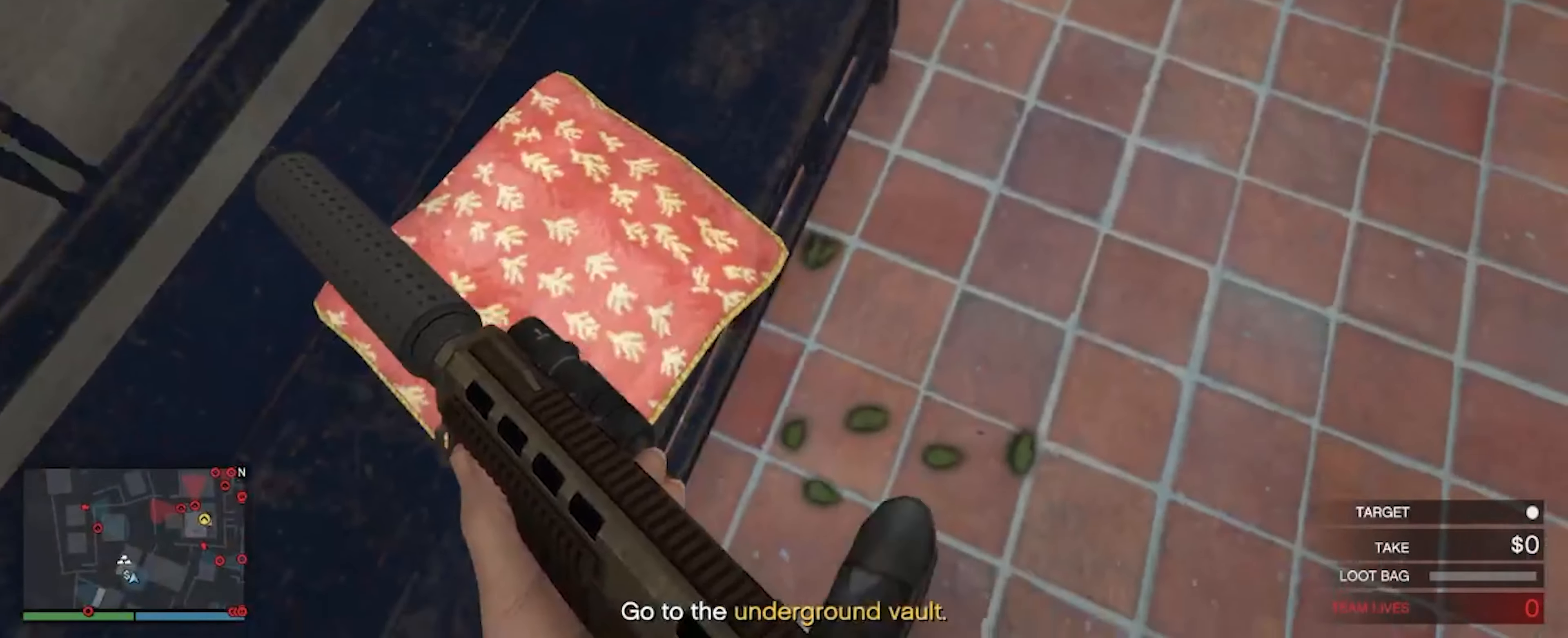
{"keys": ["d"], "mouse": [], "events": [[33, "a", "up"], [367, "d", "down"], [367, "s", "up"]]}
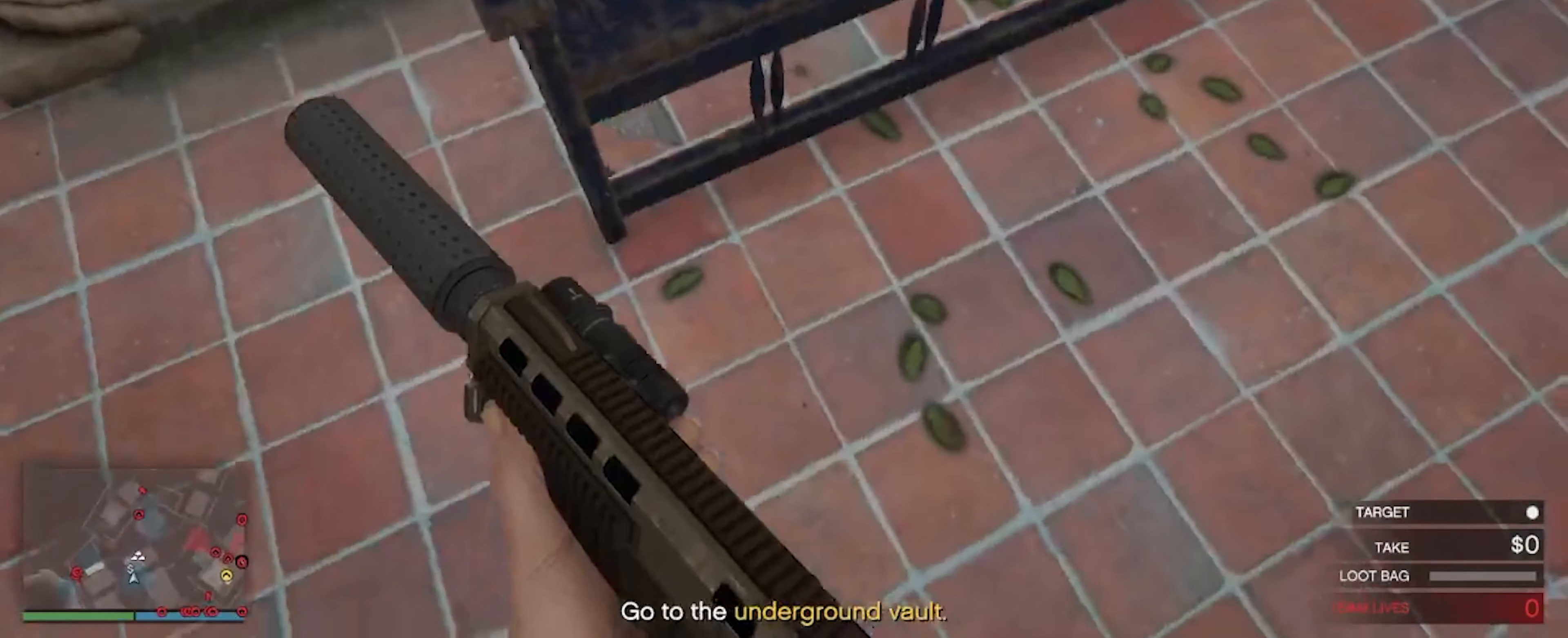
{"keys": [], "mouse": [], "events": [[67, "d", "up"]]}
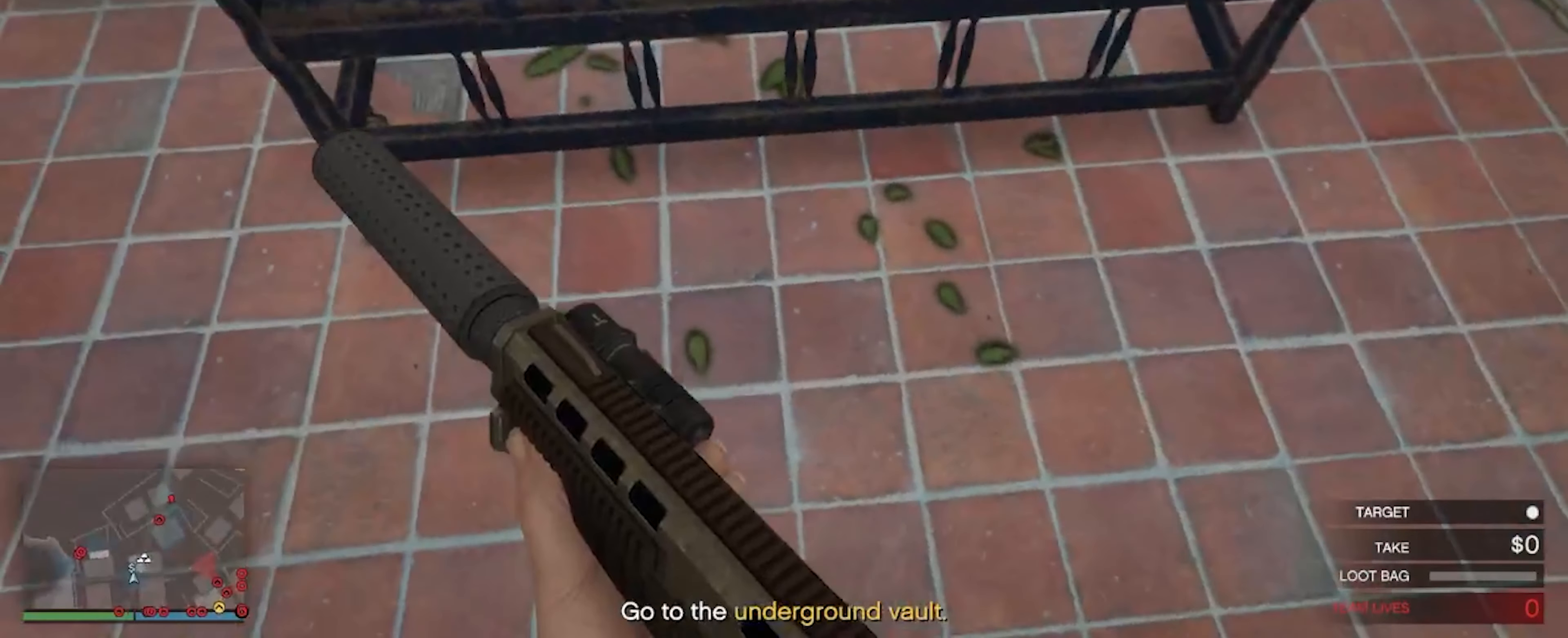
{"keys": ["w"], "mouse": [], "events": [[400, "w", "down"]]}
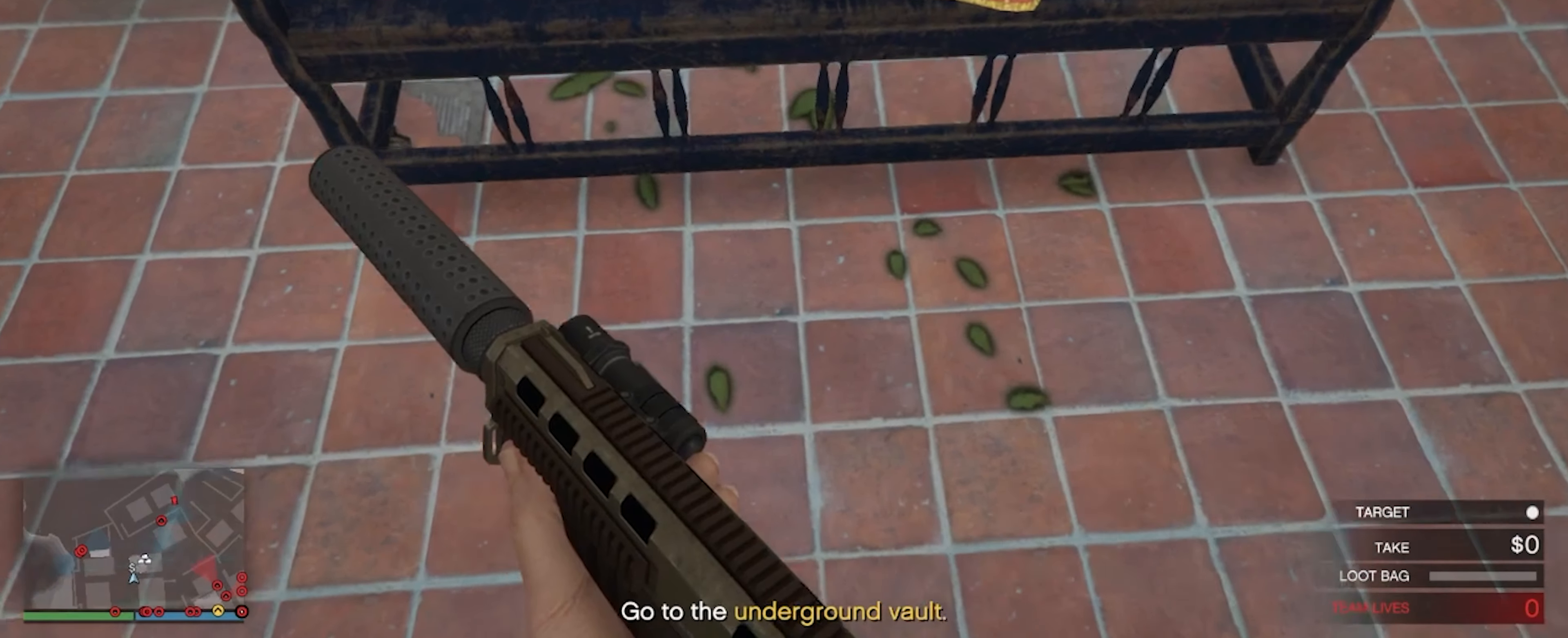
{"keys": ["w"], "mouse": [], "events": []}
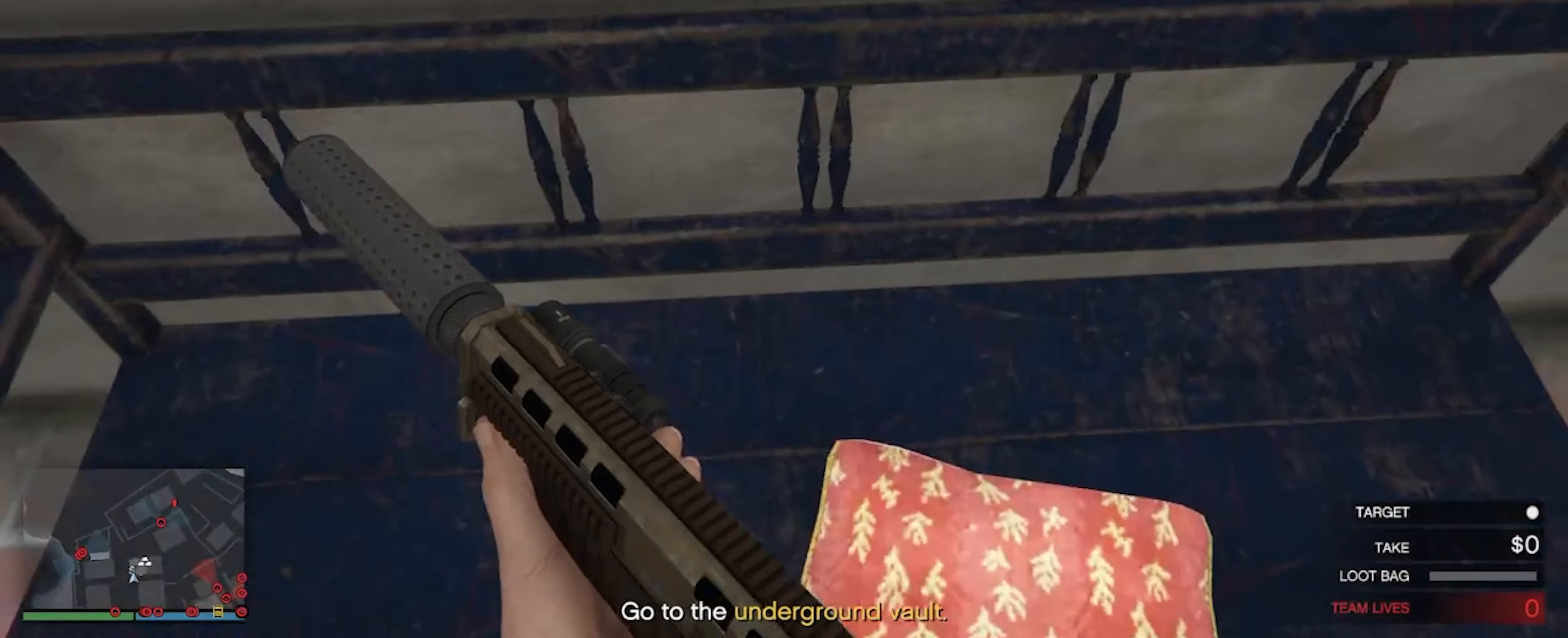
{"keys": ["w"], "mouse": [], "events": []}
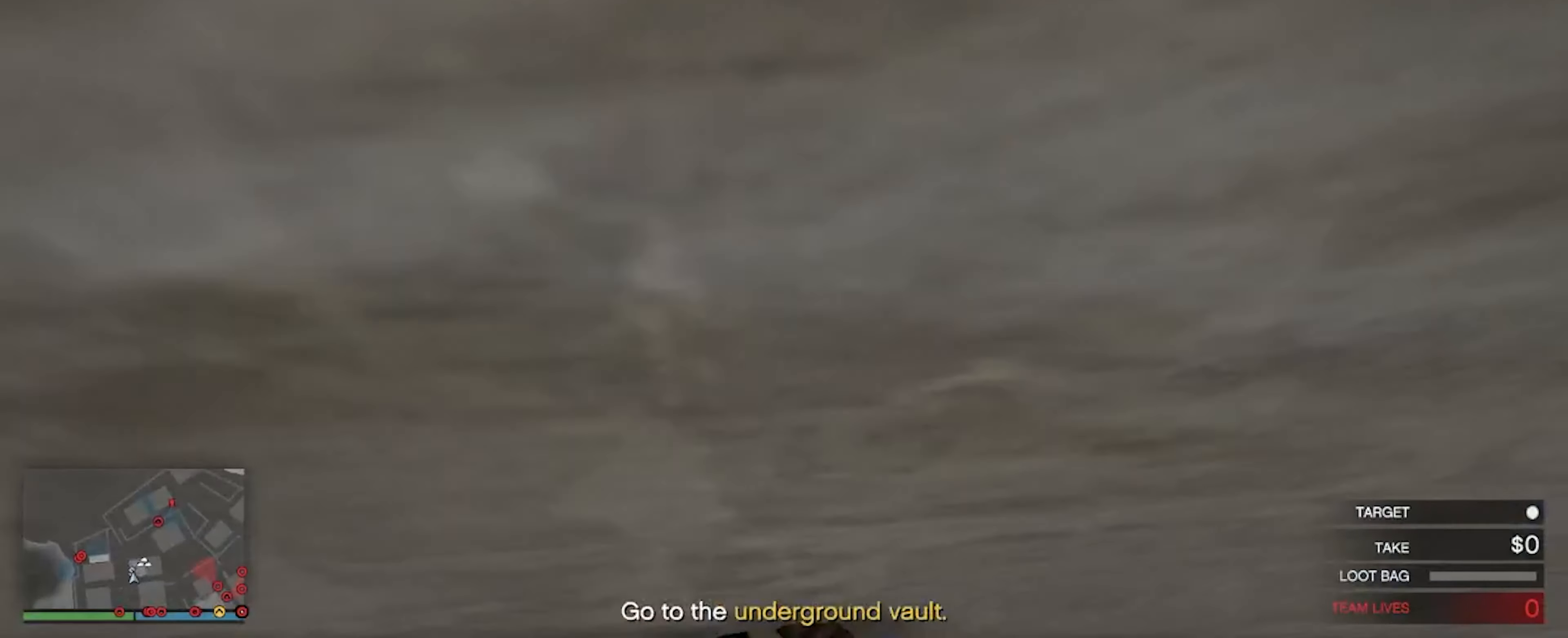
{"keys": ["s"], "mouse": [], "events": [[67, "w", "up"], [200, "s", "down"]]}
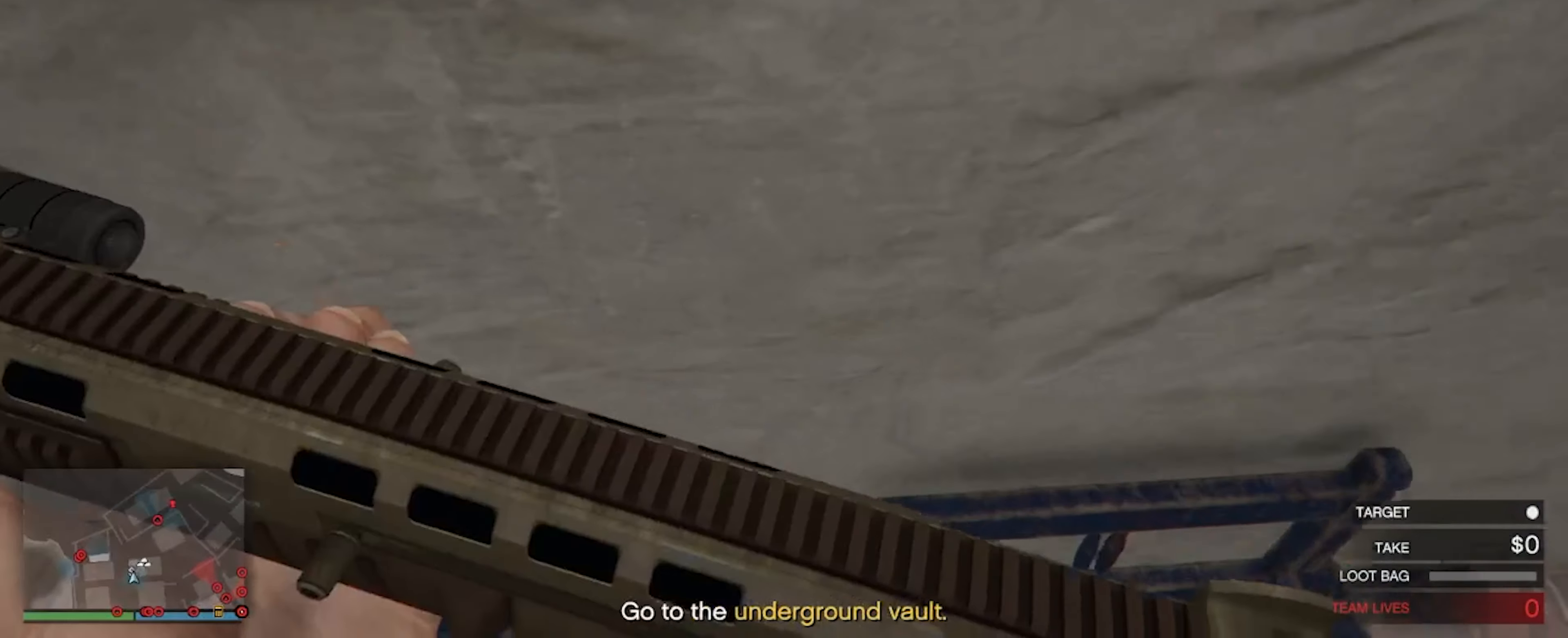
{"keys": ["a", "s"], "mouse": [], "events": [[367, "a", "down"]]}
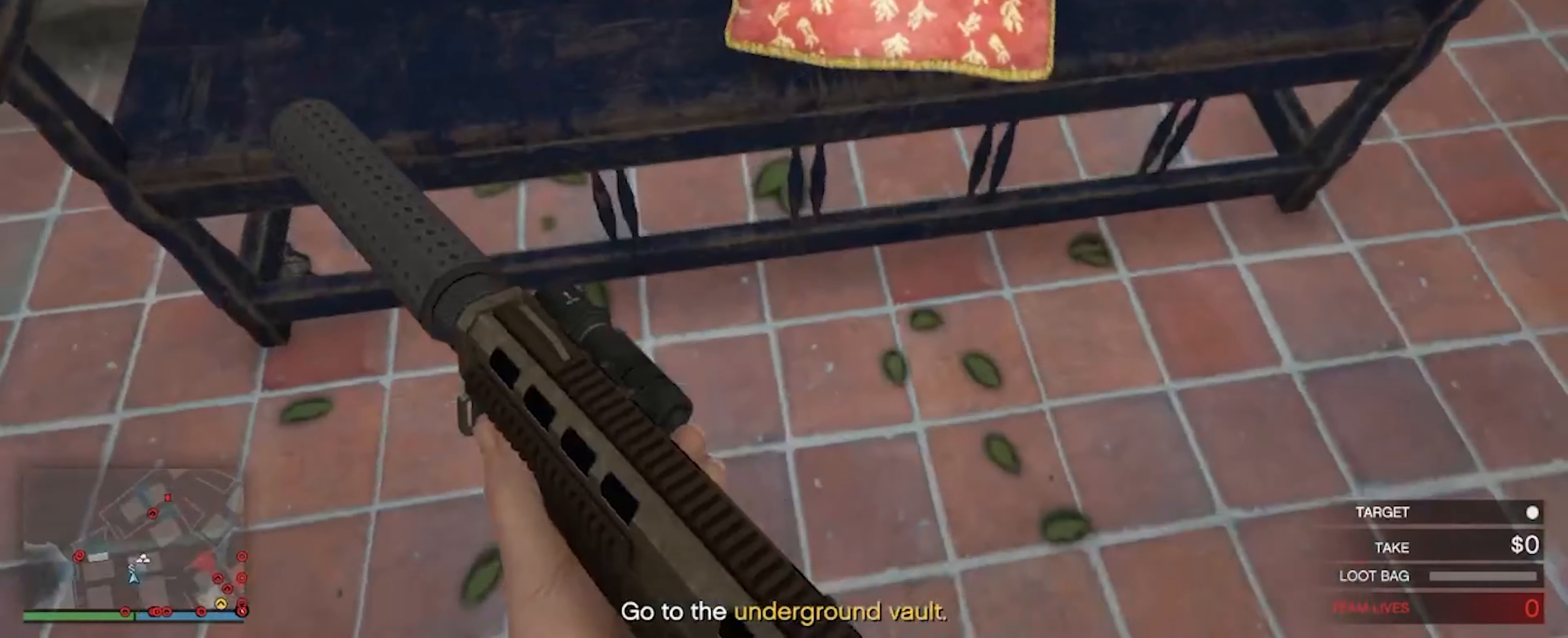
{"keys": ["w"], "mouse": [], "events": [[67, "s", "up"], [333, "w", "down"], [433, "a", "up"]]}
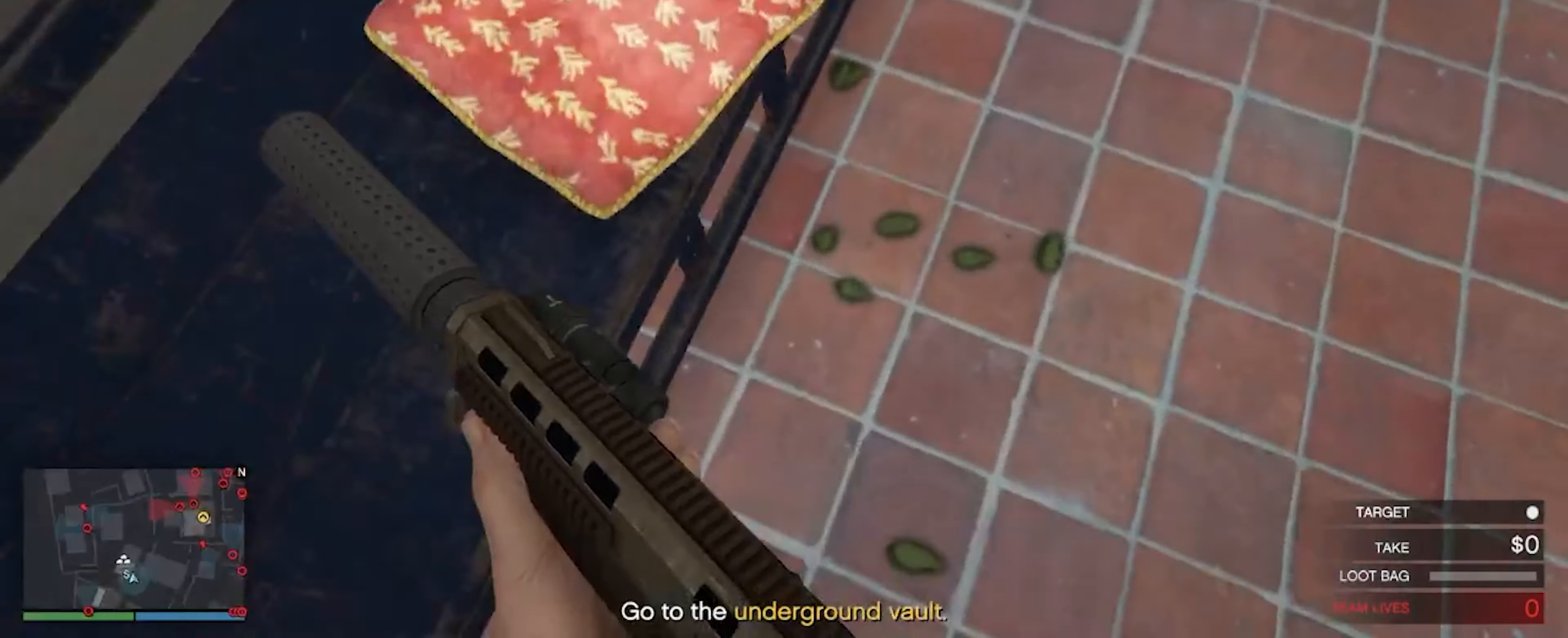
{"keys": ["a", "s"], "mouse": [], "events": [[67, "a", "down"], [134, "w", "up"], [300, "s", "down"]]}
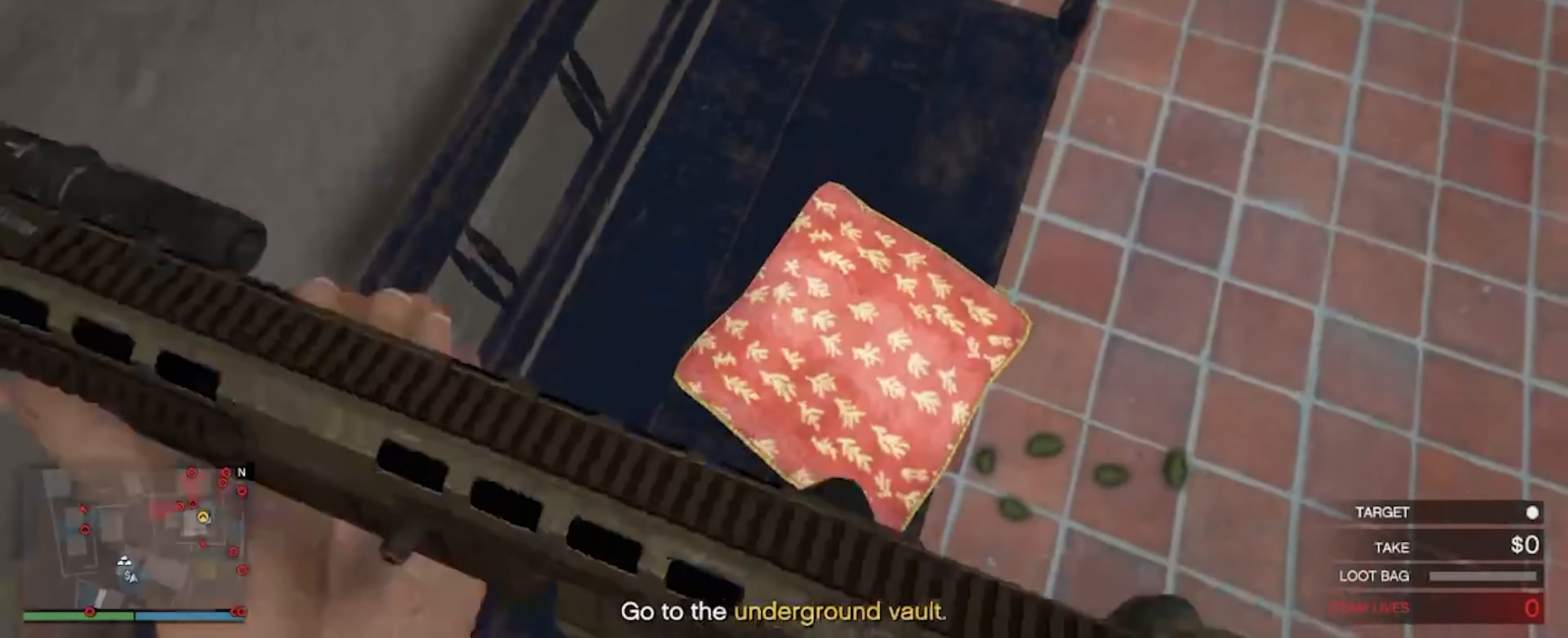
{"keys": ["d"], "mouse": [], "events": [[67, "a", "up"], [334, "d", "down"], [500, "s", "up"]]}
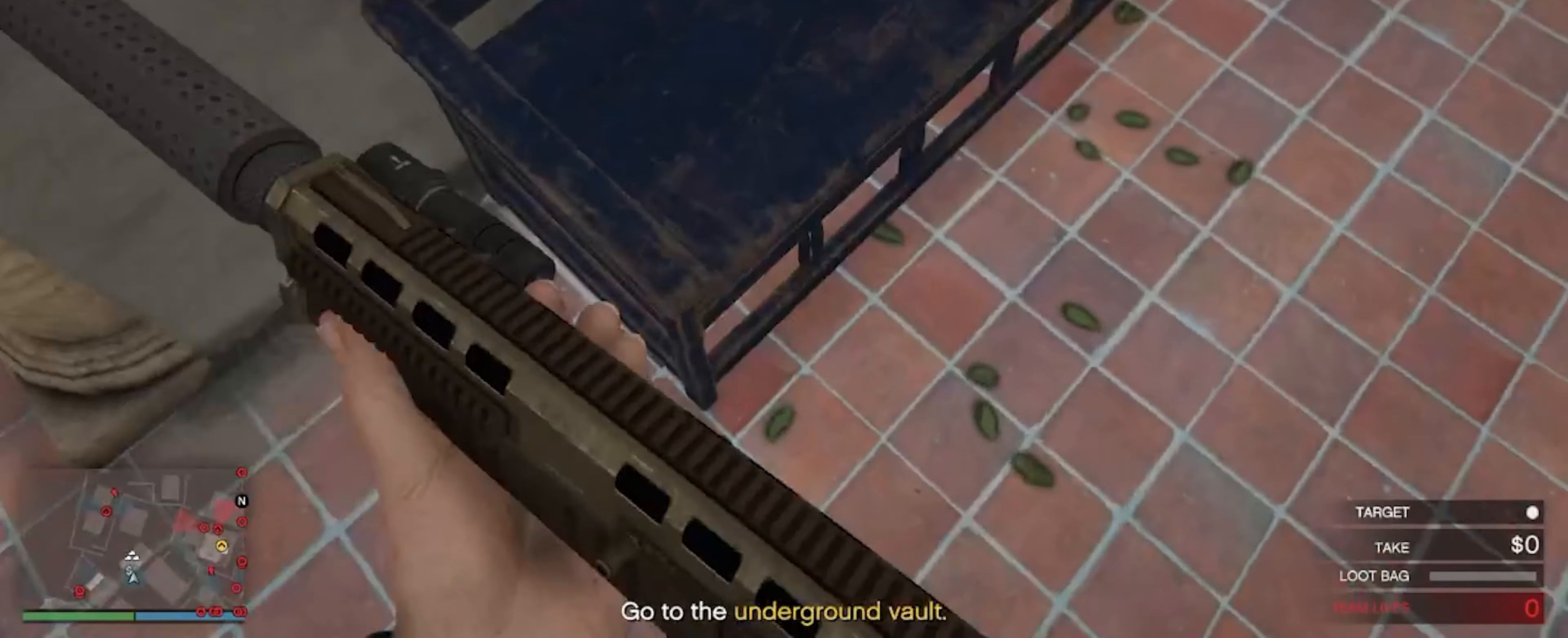
{"keys": [], "mouse": [], "events": [[167, "d", "up"]]}
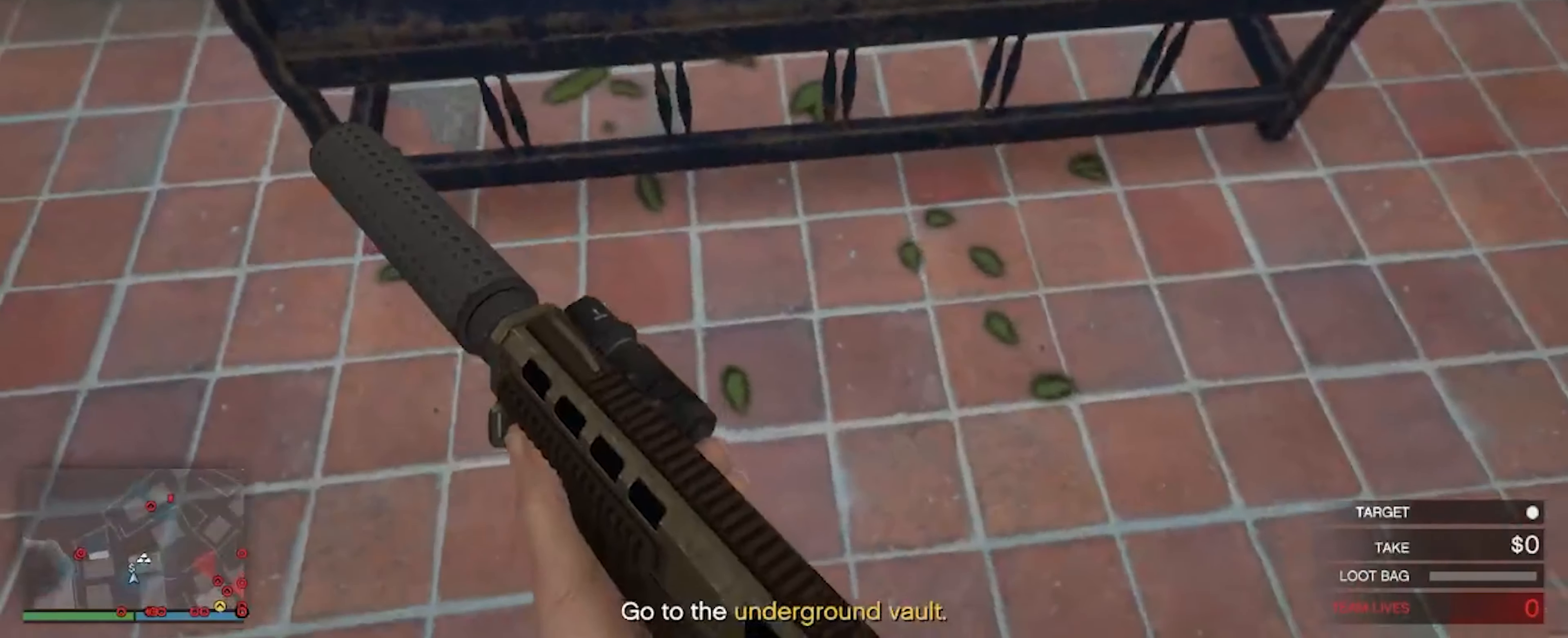
{"keys": ["w"], "mouse": [], "events": [[34, "a", "down"], [267, "a", "up"], [334, "w", "down"]]}
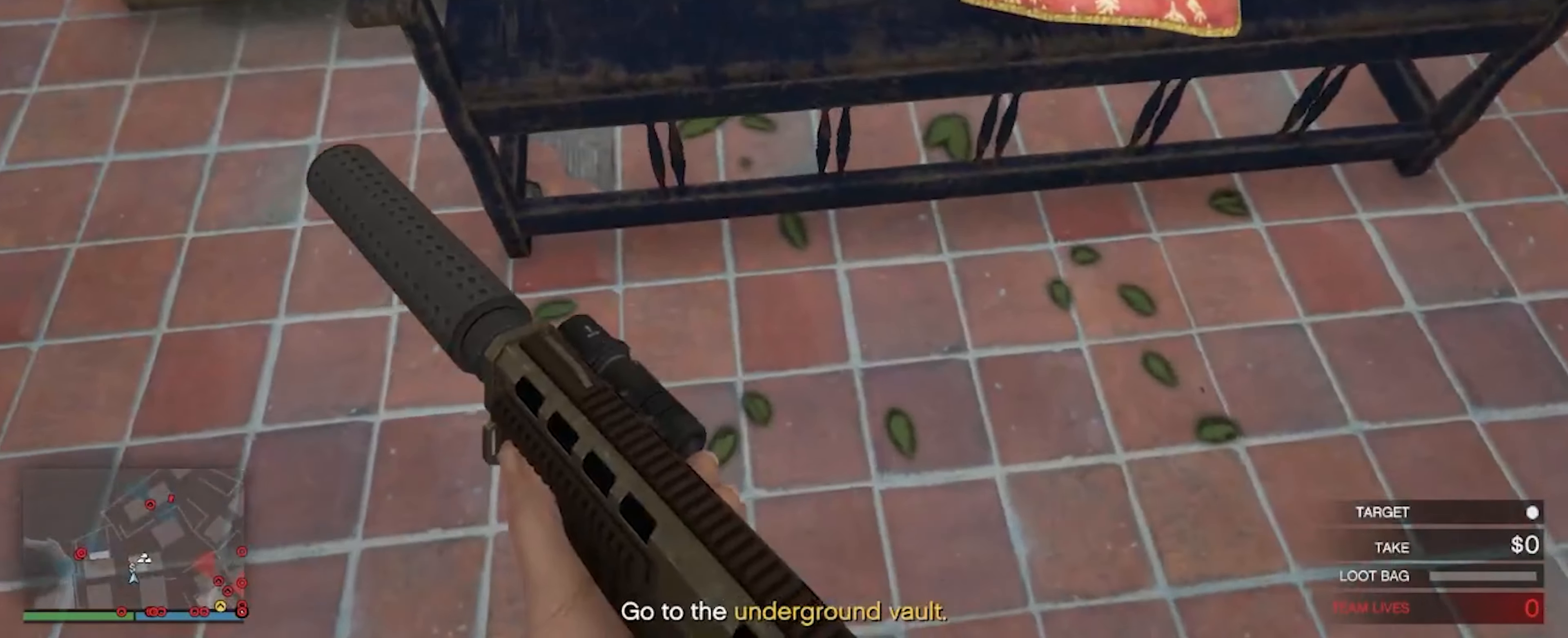
{"keys": ["w"], "mouse": [], "events": []}
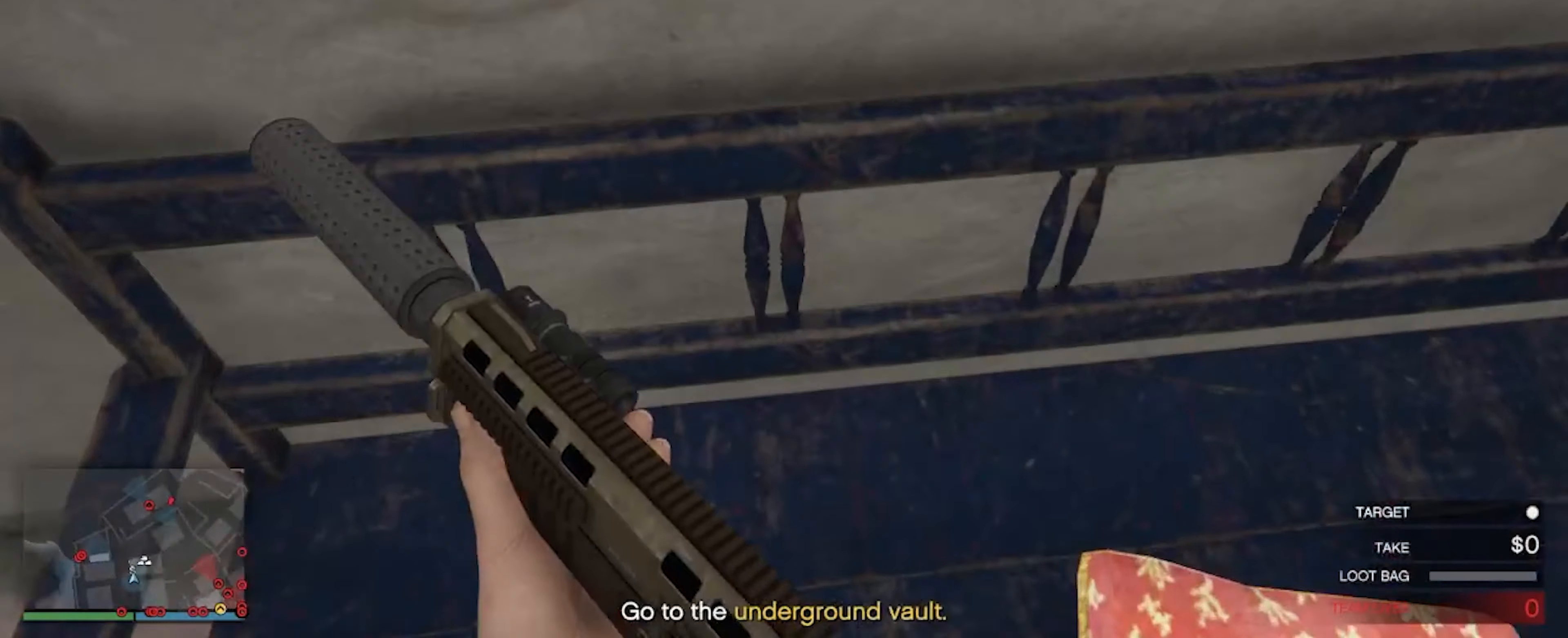
{"keys": [], "mouse": [], "events": [[367, "w", "up"]]}
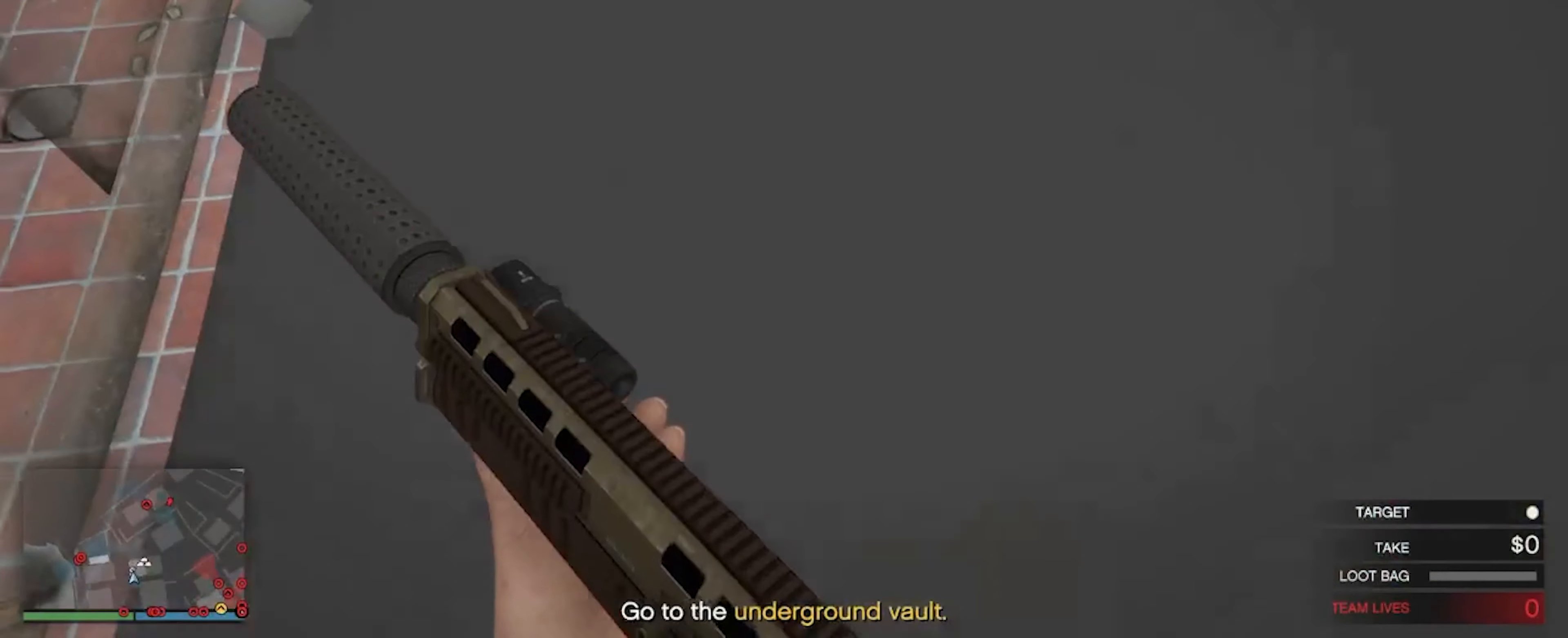
{"keys": ["s"], "mouse": [], "events": [[100, "s", "down"]]}
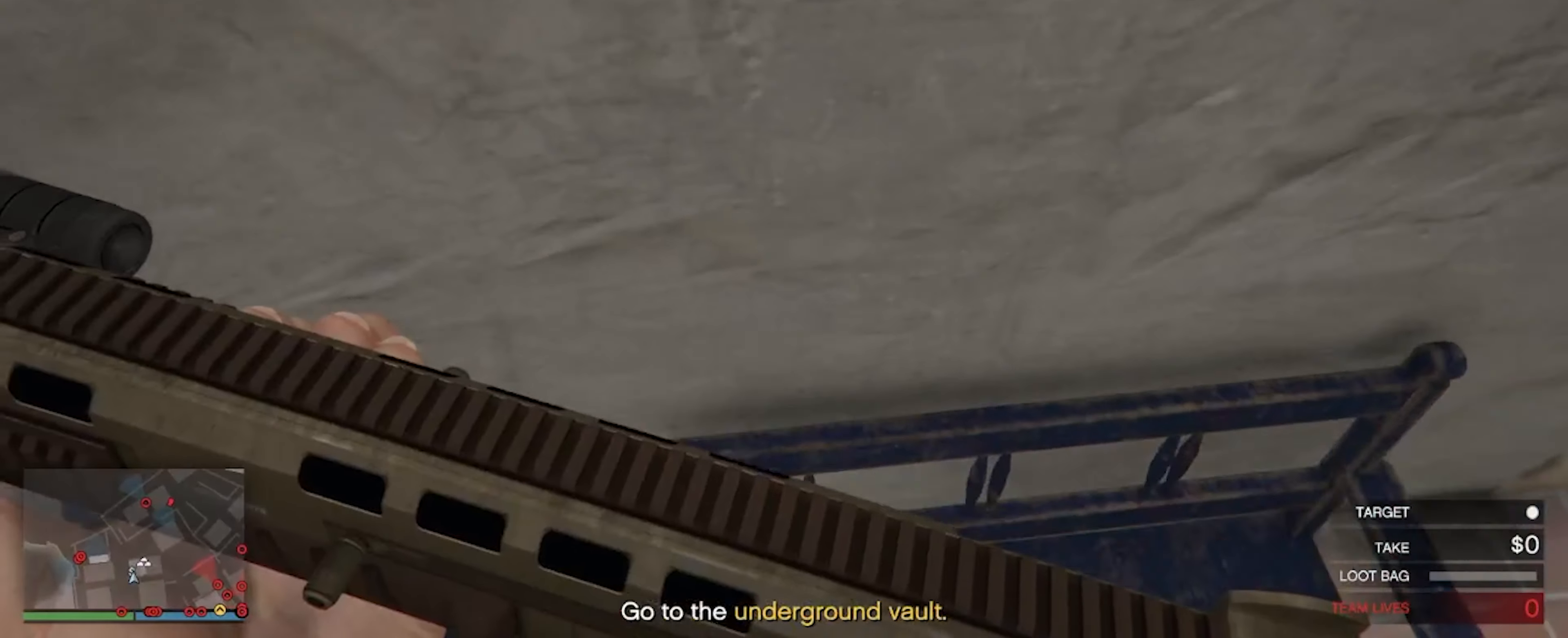
{"keys": ["a"], "mouse": [], "events": [[267, "a", "down"], [467, "s", "up"]]}
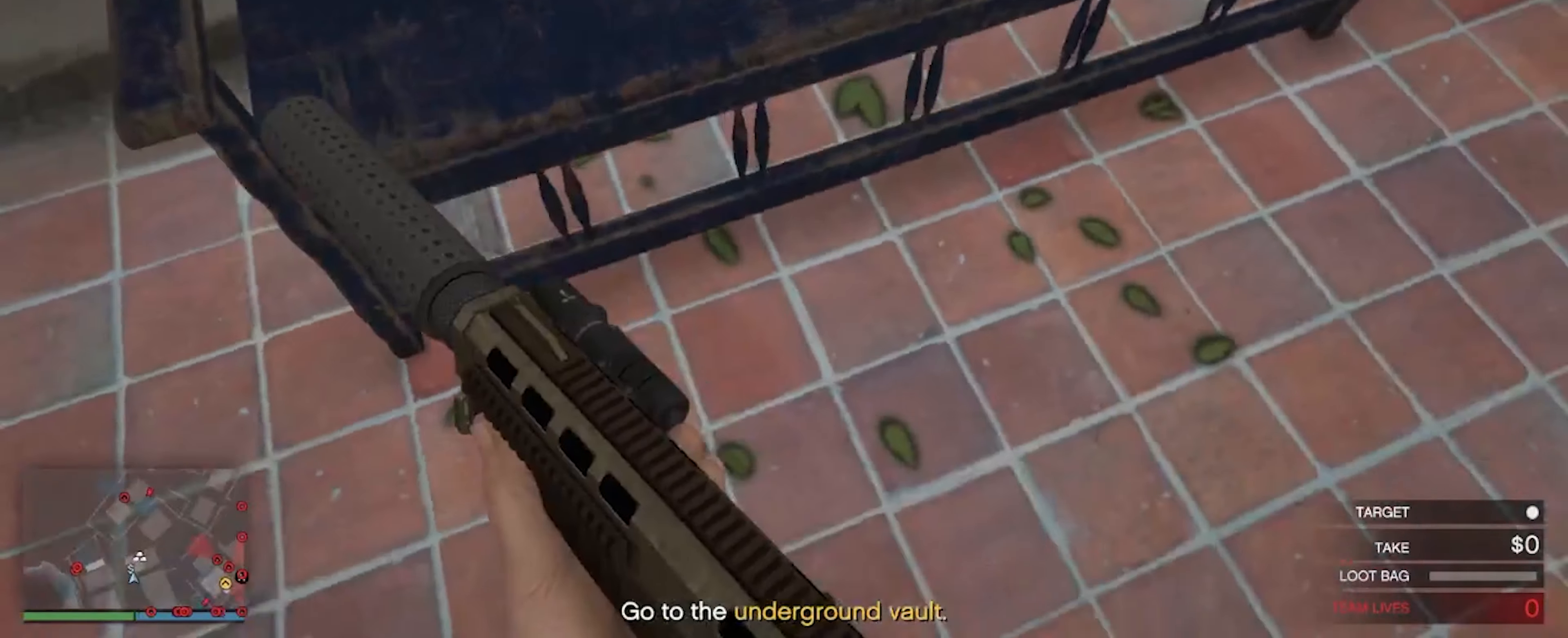
{"keys": ["a"], "mouse": [], "events": [[200, "w", "down"], [234, "a", "up"], [467, "a", "down"], [467, "w", "up"]]}
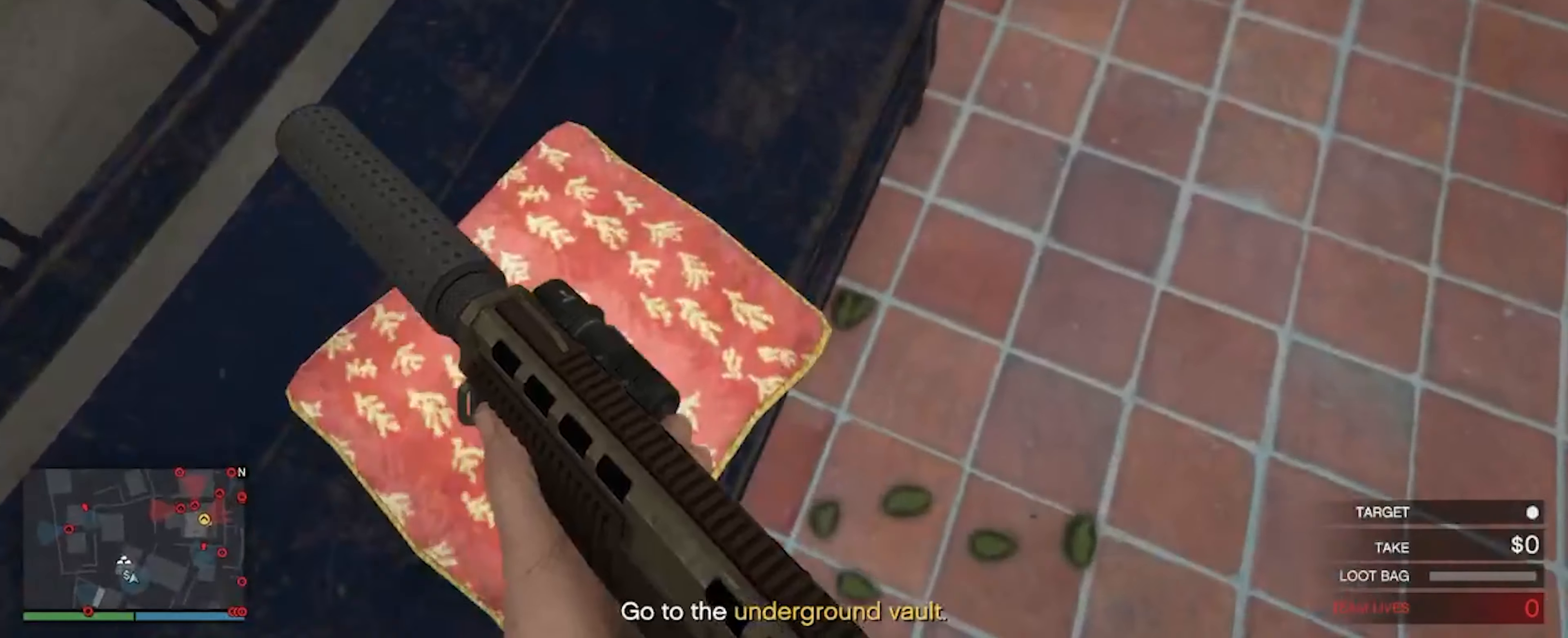
{"keys": ["s"], "mouse": [], "events": [[167, "s", "down"], [400, "a", "up"]]}
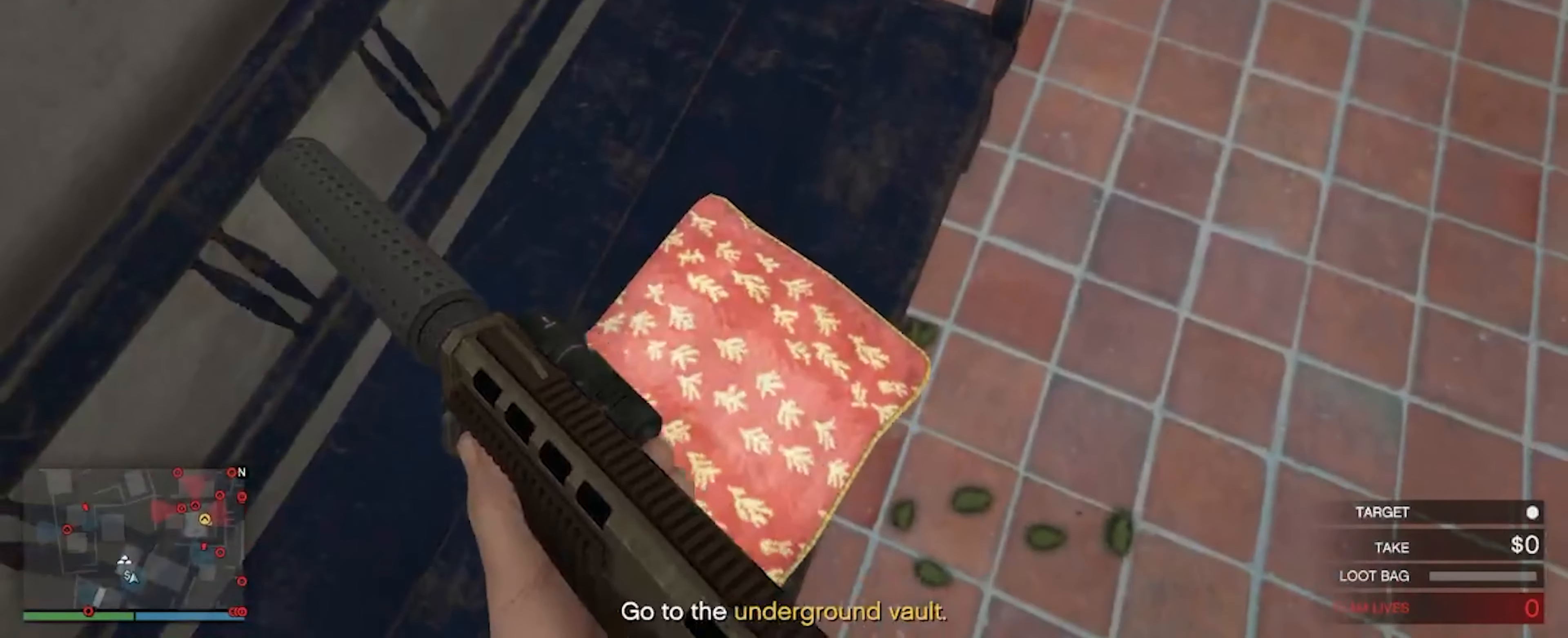
{"keys": [], "mouse": [], "events": [[233, "d", "down"], [333, "s", "up"], [500, "d", "up"]]}
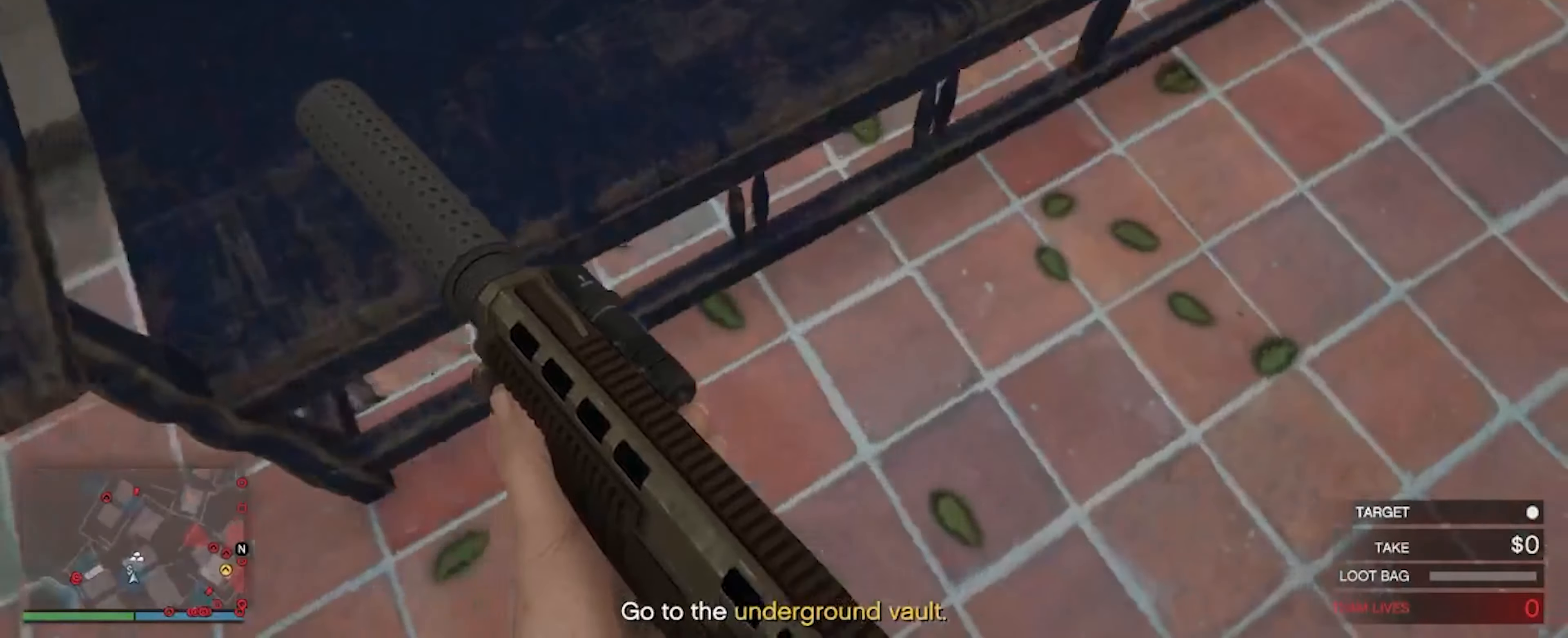
{"keys": [], "mouse": [], "events": [[233, "a", "down"], [400, "a", "up"]]}
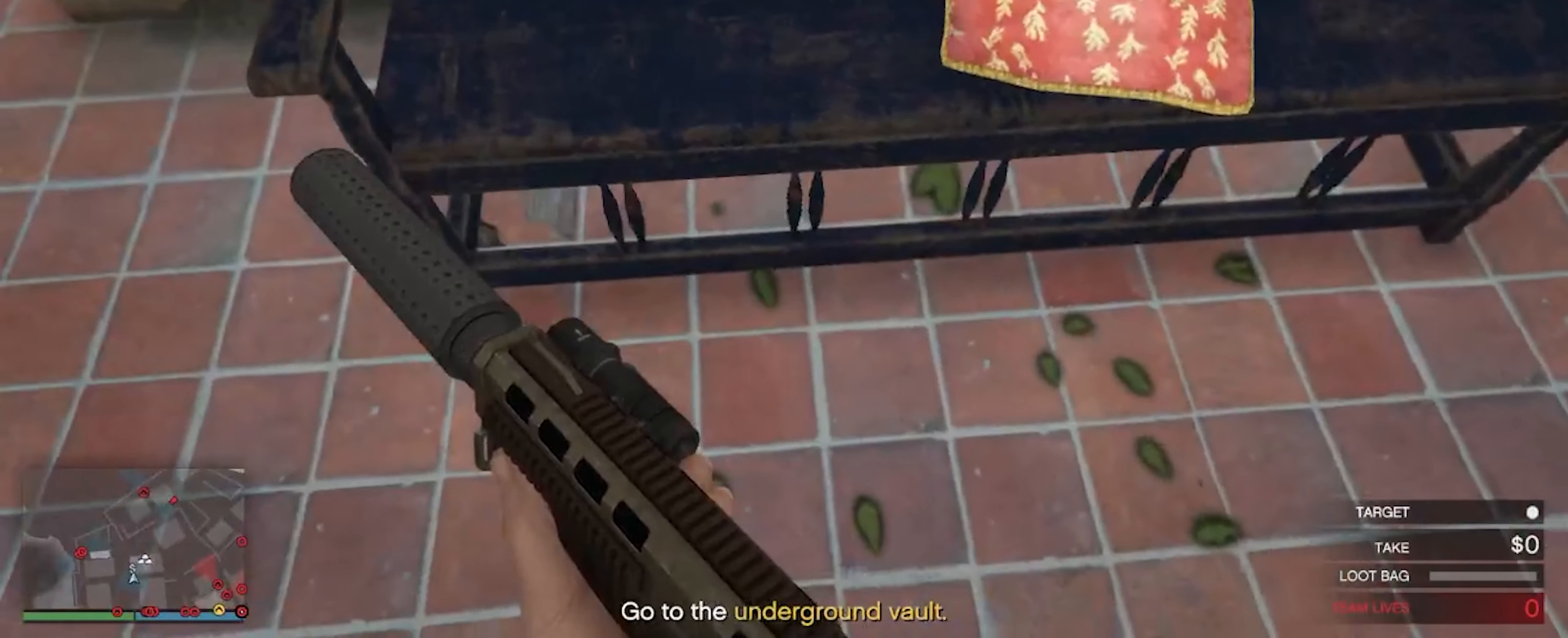
{"keys": ["w"], "mouse": [], "events": [[66, "w", "down"]]}
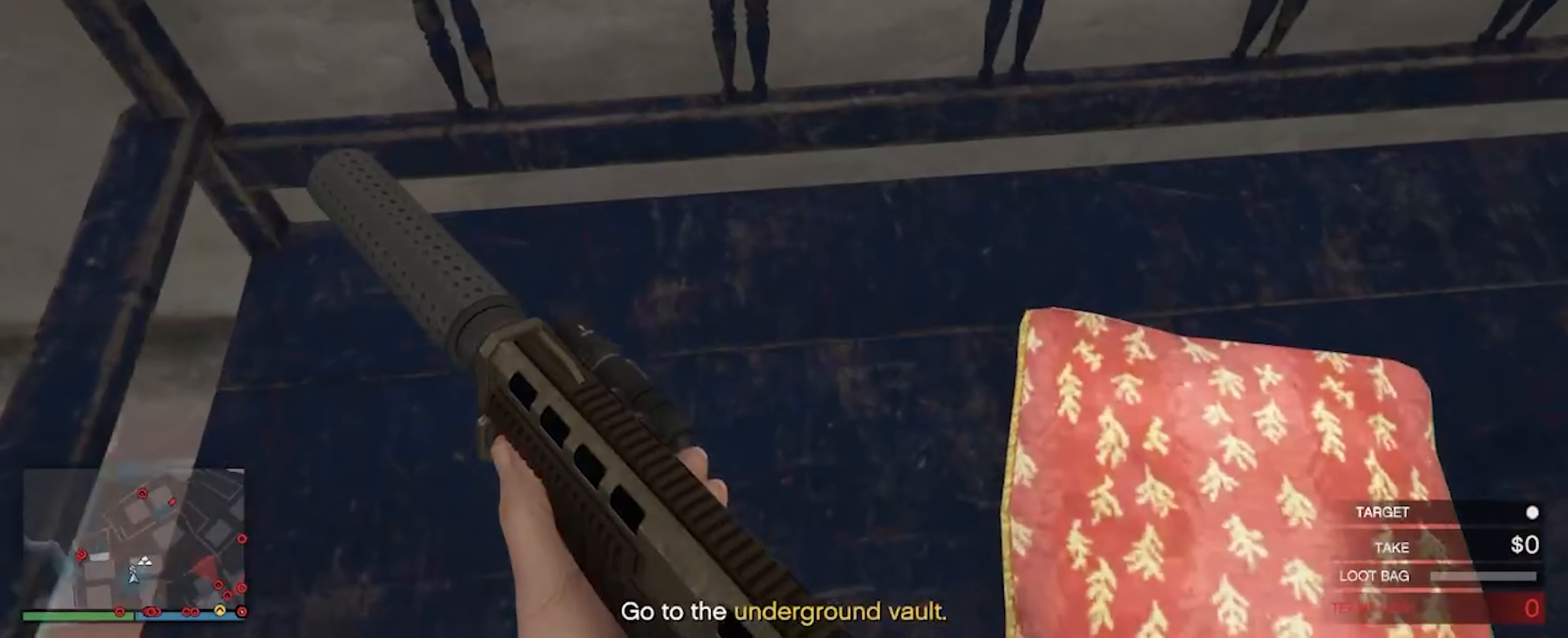
{"keys": ["w"], "mouse": [], "events": []}
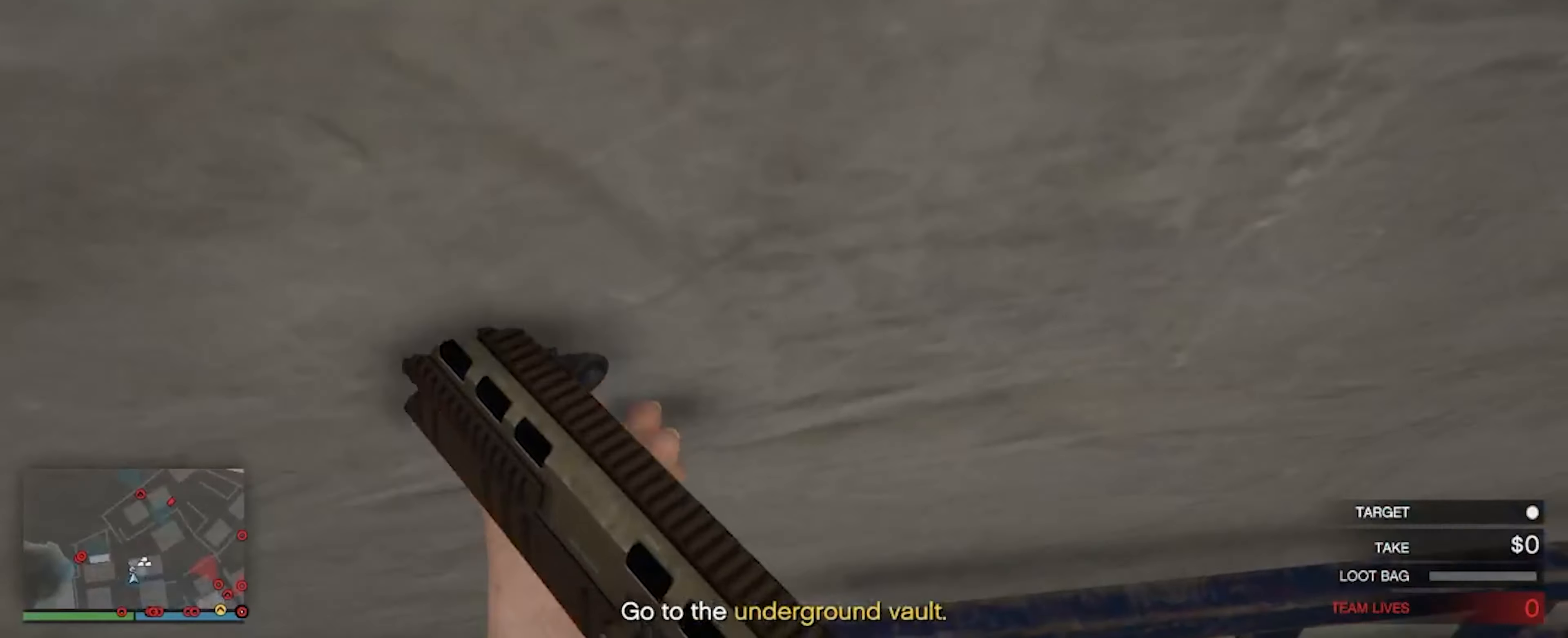
{"keys": ["s"], "mouse": [], "events": [[66, "w", "up"], [300, "s", "down"]]}
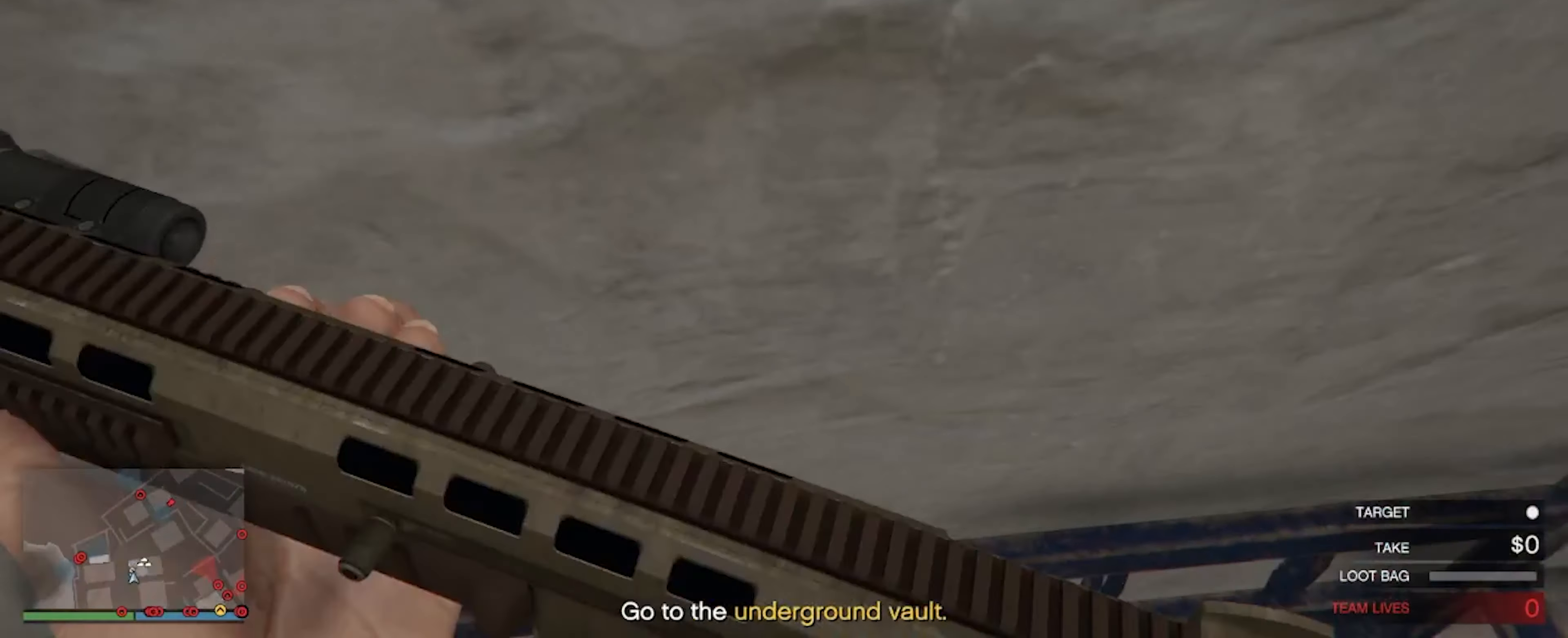
{"keys": ["a", "s"], "mouse": [], "events": [[500, "a", "down"]]}
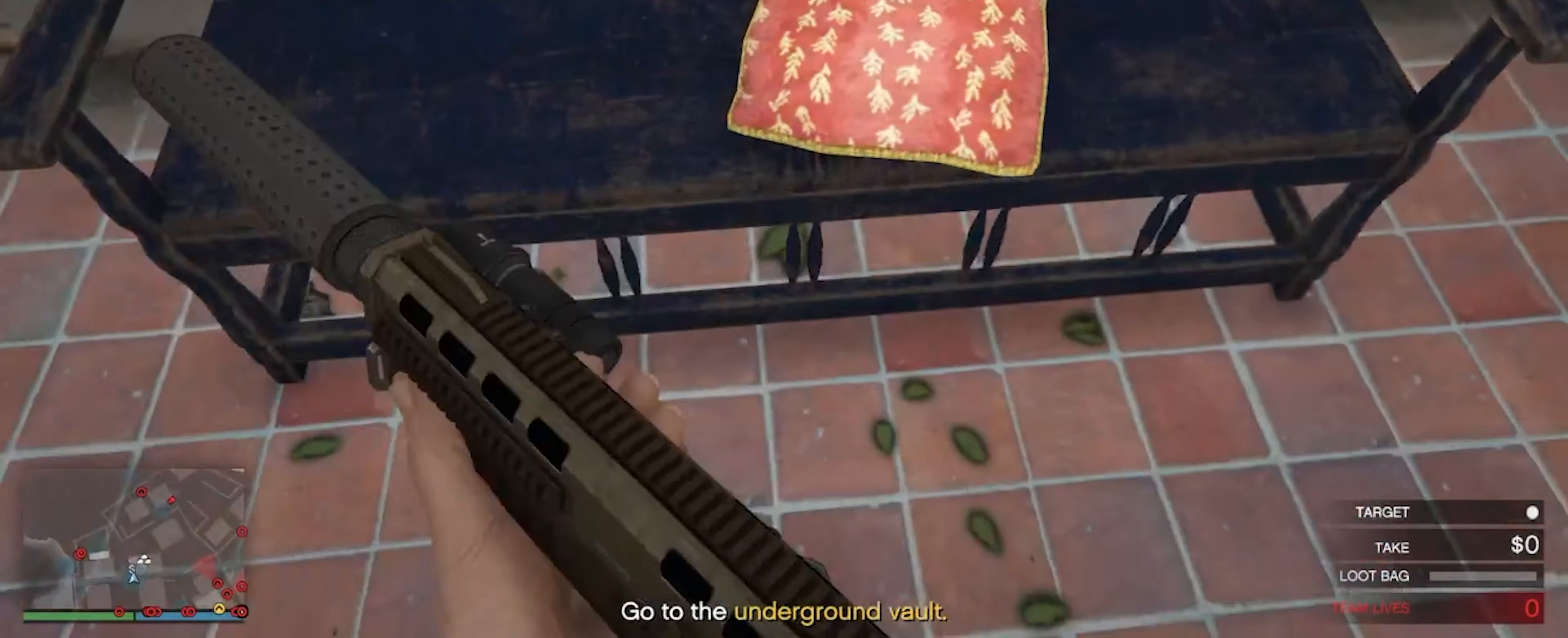
{"keys": ["w"], "mouse": [], "events": [[133, "s", "up"], [366, "w", "down"], [400, "a", "up"]]}
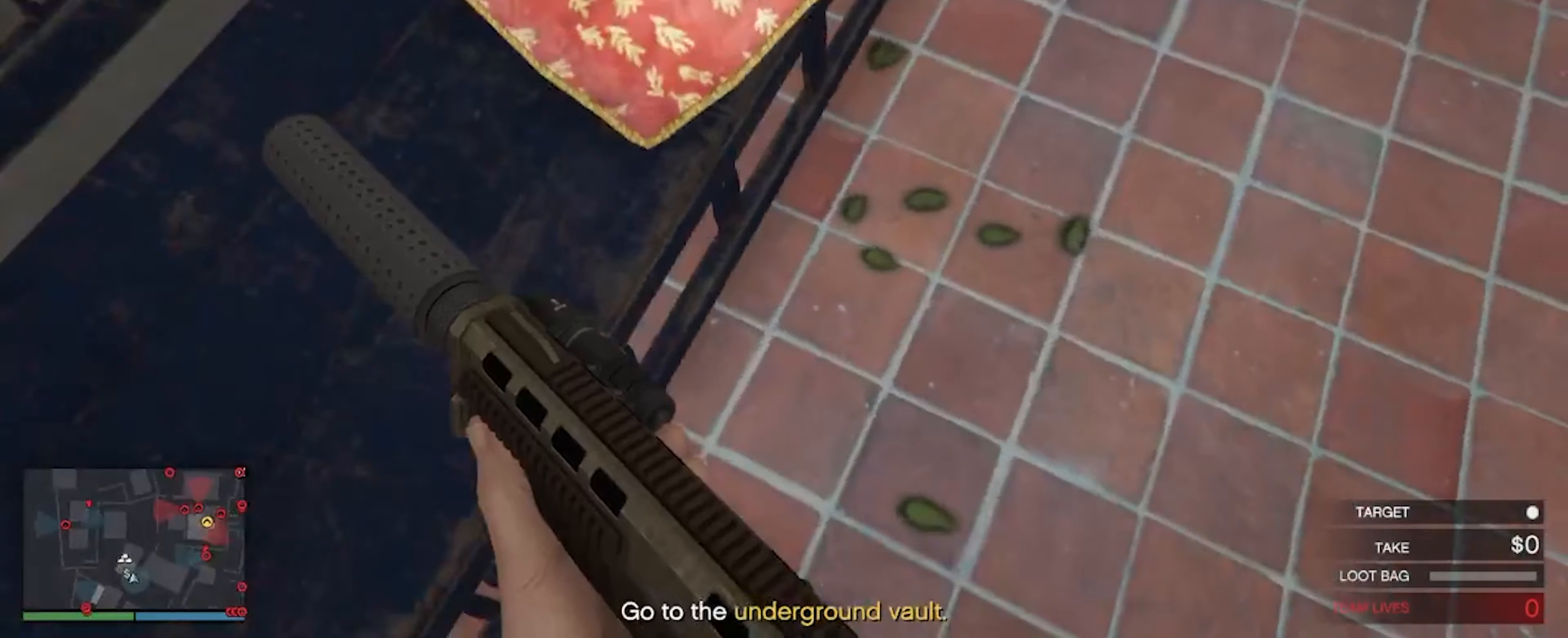
{"keys": ["a", "s"], "mouse": [], "events": [[200, "a", "down"], [233, "w", "up"], [333, "s", "down"]]}
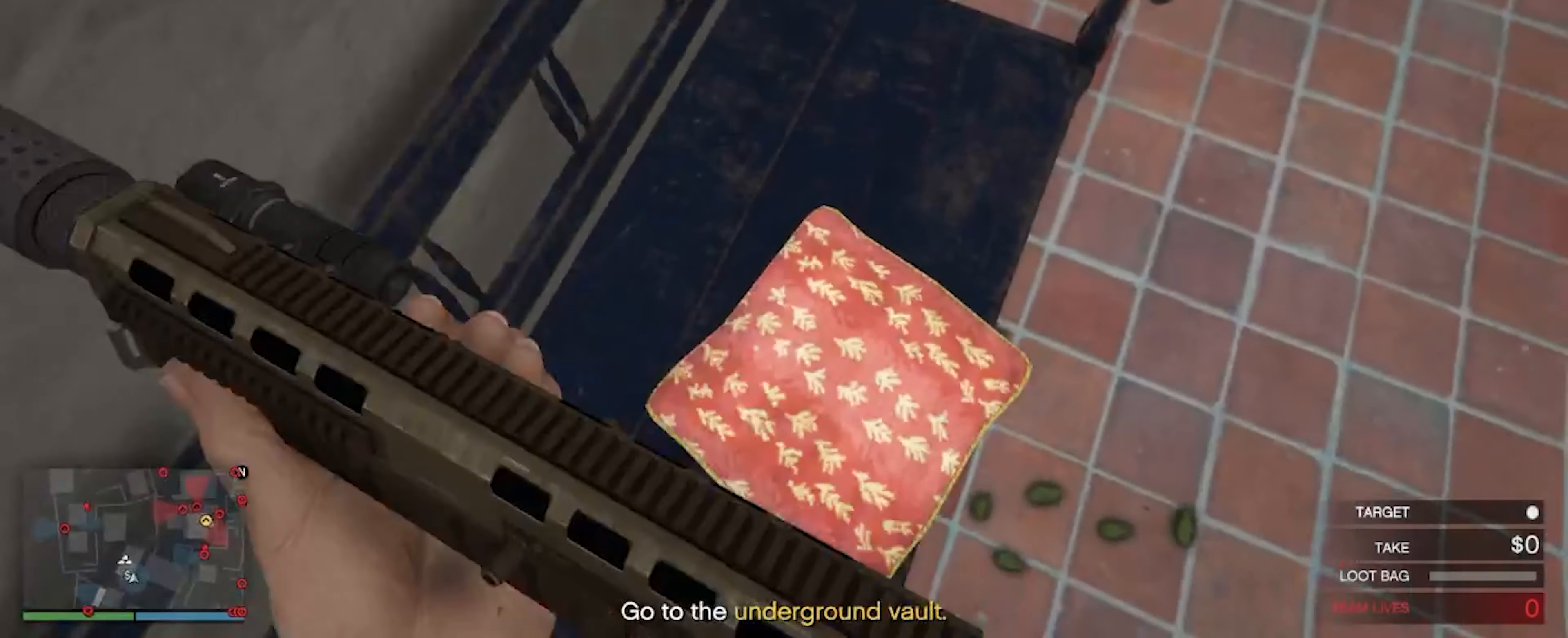
{"keys": ["d", "s"], "mouse": [], "events": [[133, "a", "up"], [300, "d", "down"]]}
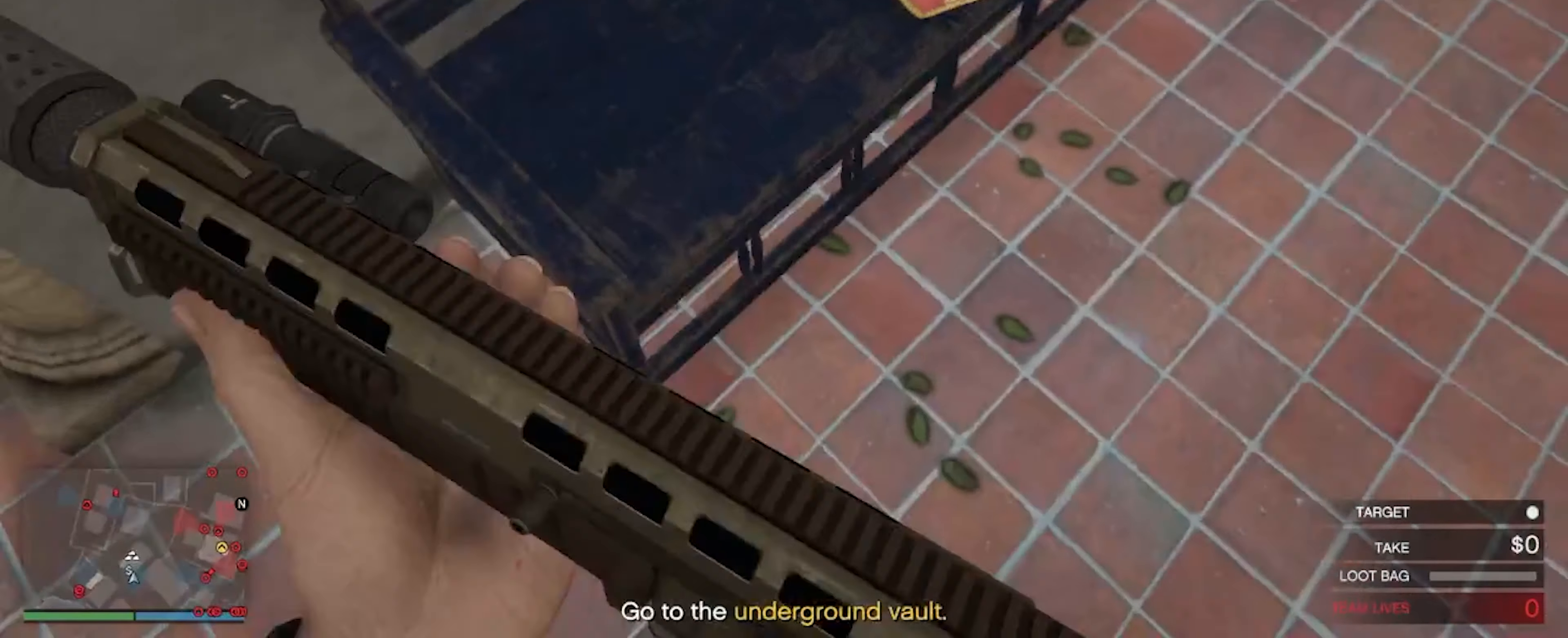
{"keys": [], "mouse": [], "events": [[33, "s", "up"], [233, "d", "up"]]}
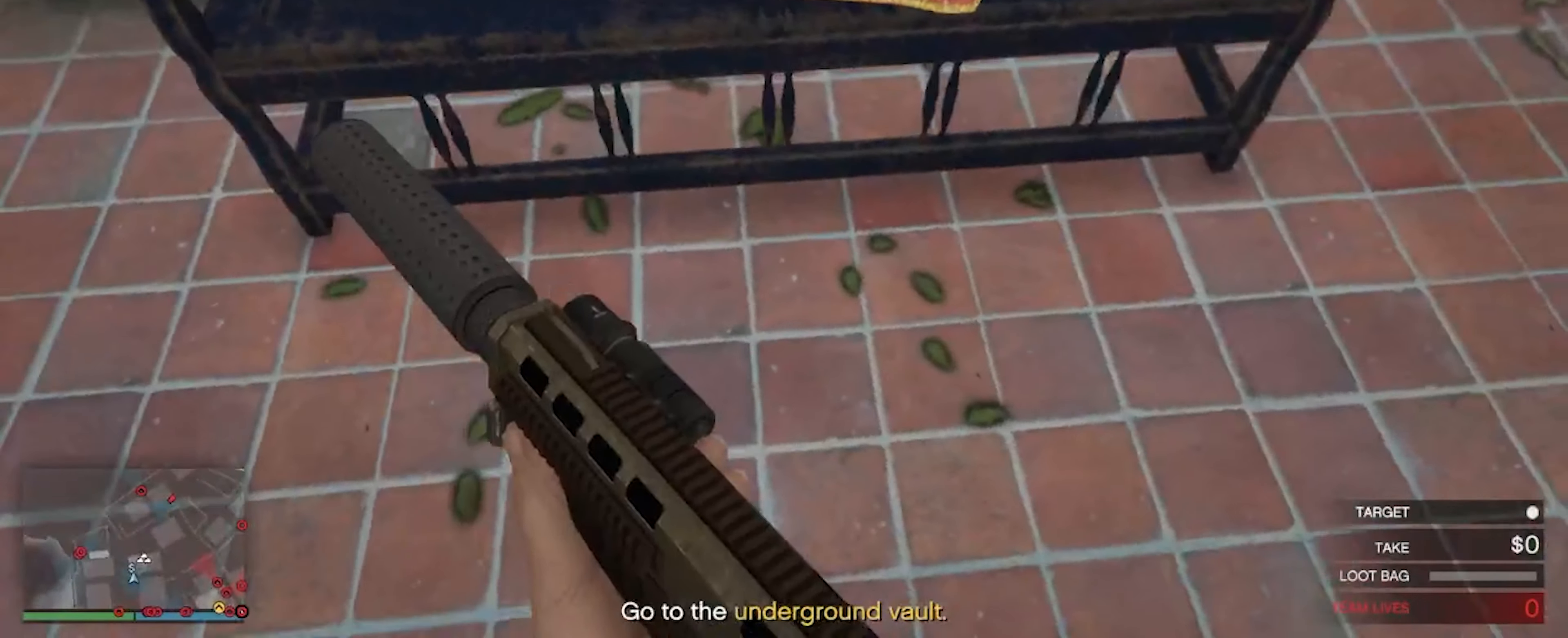
{"keys": ["w"], "mouse": [], "events": [[200, "a", "down"], [300, "a", "up"], [433, "w", "down"]]}